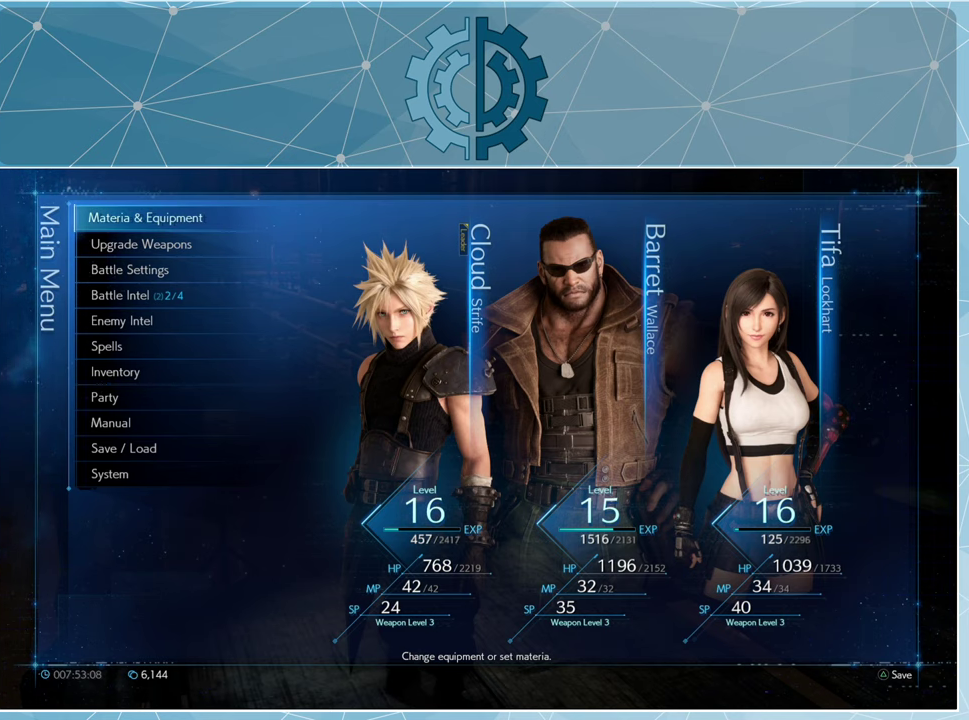
Gameplay with a controller (PlayStation layout); each line is a JSON object with the inputs held at the frame after it. "events" lists button and stick changes between this image and that frame as [ms after this image, input, new state], when the widget could be followed in between.
{"buttons": ["TOUCHPAD"], "left_stick": "center", "right_stick": "center", "events": [[267, "left_stick", "right"], [267, "right_stick", "right"], [300, "TOUCHPAD", "down"], [333, "right_stick", "center"], [433, "left_stick", "center"]]}
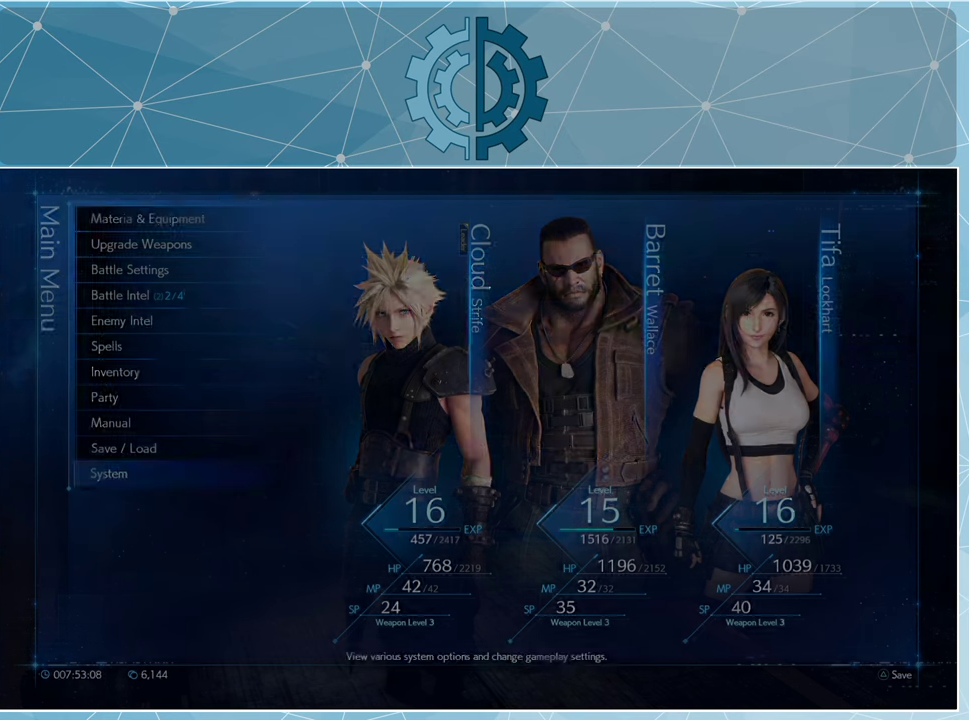
{"buttons": [], "left_stick": "center", "right_stick": "center", "events": [[33, "TOUCHPAD", "up"]]}
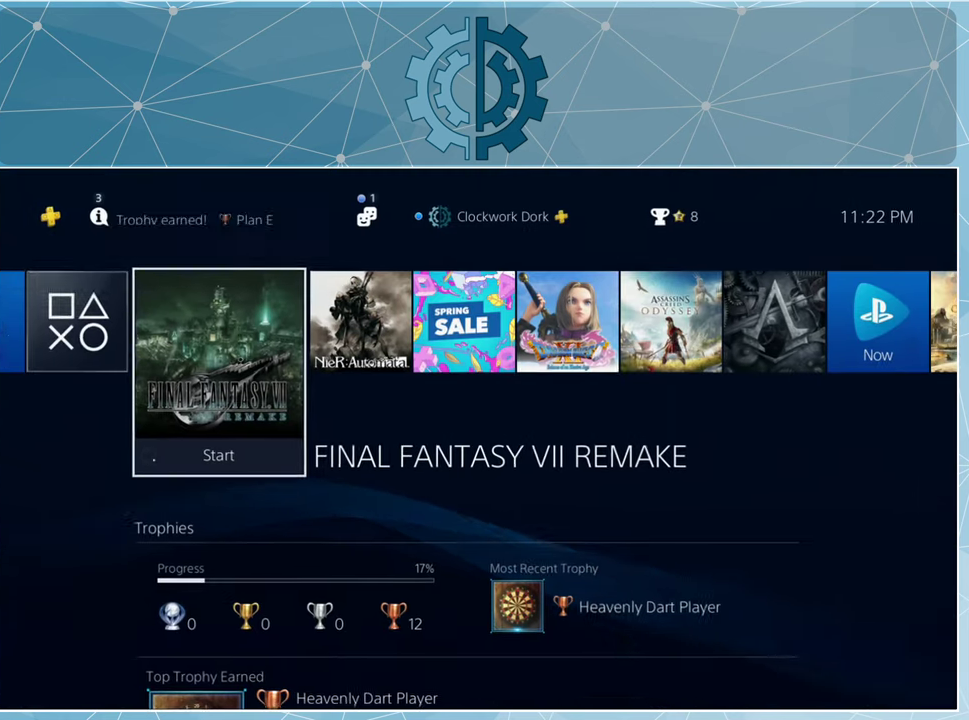
{"buttons": [], "left_stick": "center", "right_stick": "center", "events": []}
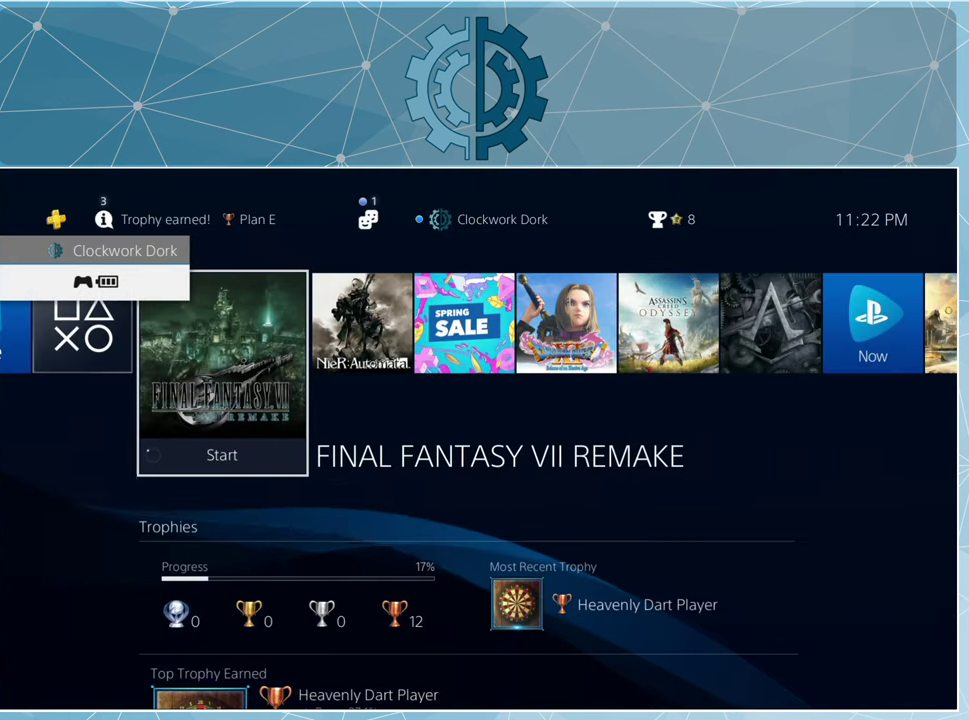
{"buttons": [], "left_stick": "center", "right_stick": "center", "events": []}
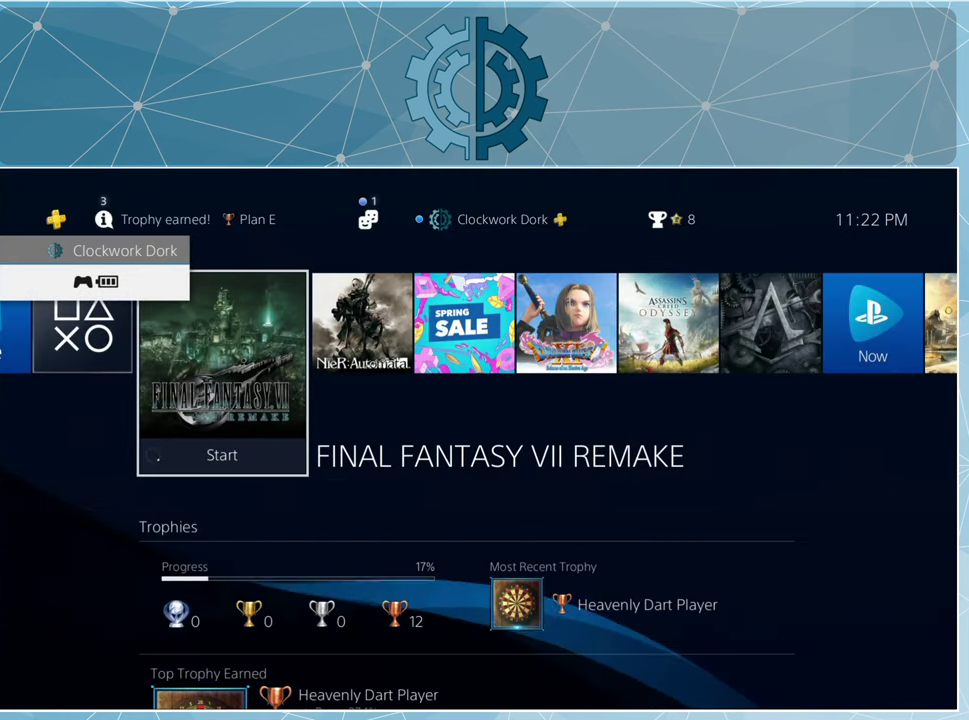
{"buttons": [], "left_stick": "center", "right_stick": "center", "events": []}
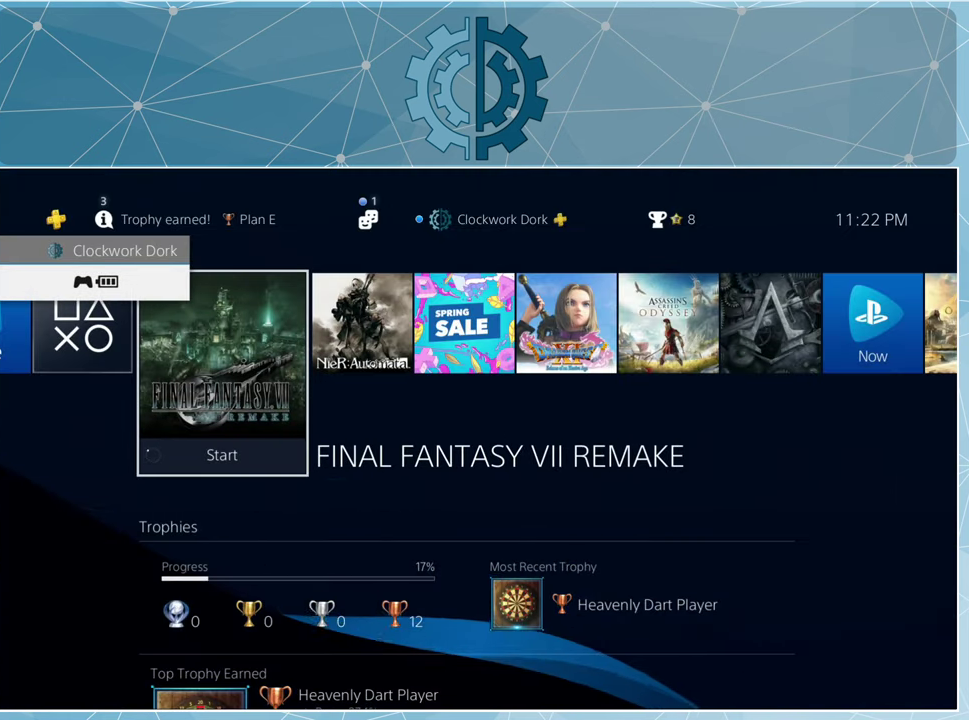
{"buttons": [], "left_stick": "center", "right_stick": "center", "events": []}
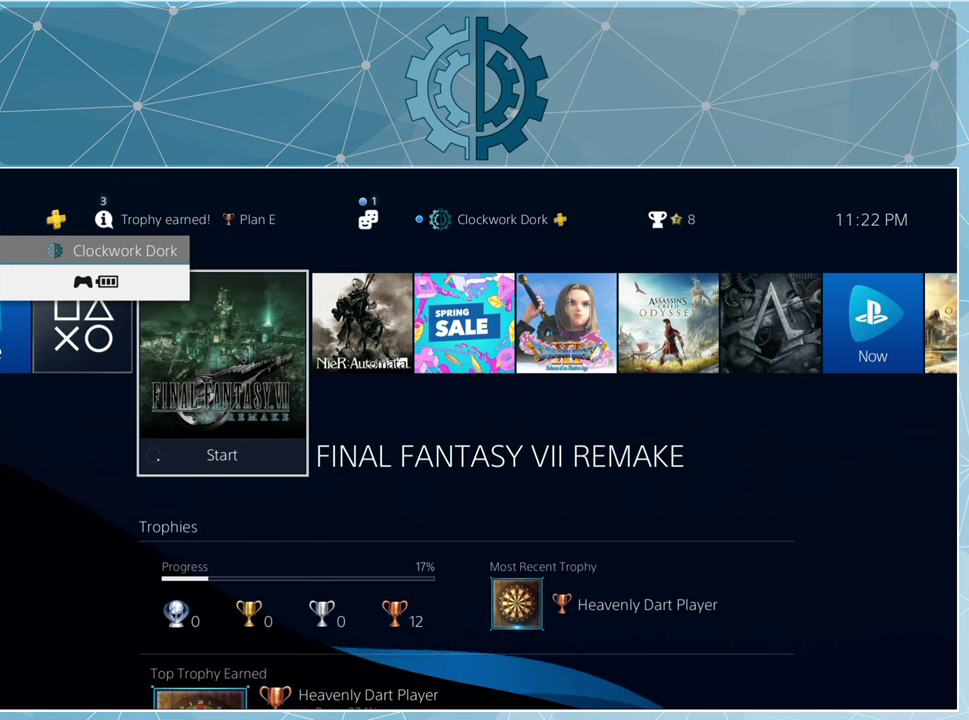
{"buttons": [], "left_stick": "center", "right_stick": "center", "events": [[300, "CIRCLE", "down"], [400, "CIRCLE", "up"]]}
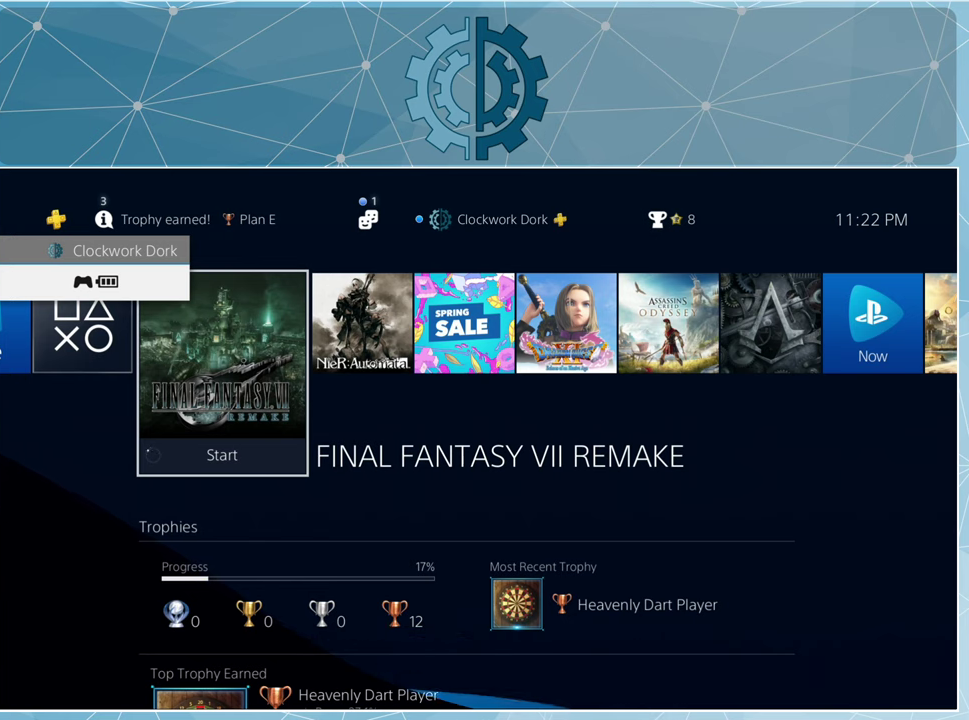
{"buttons": [], "left_stick": "center", "right_stick": "center", "events": []}
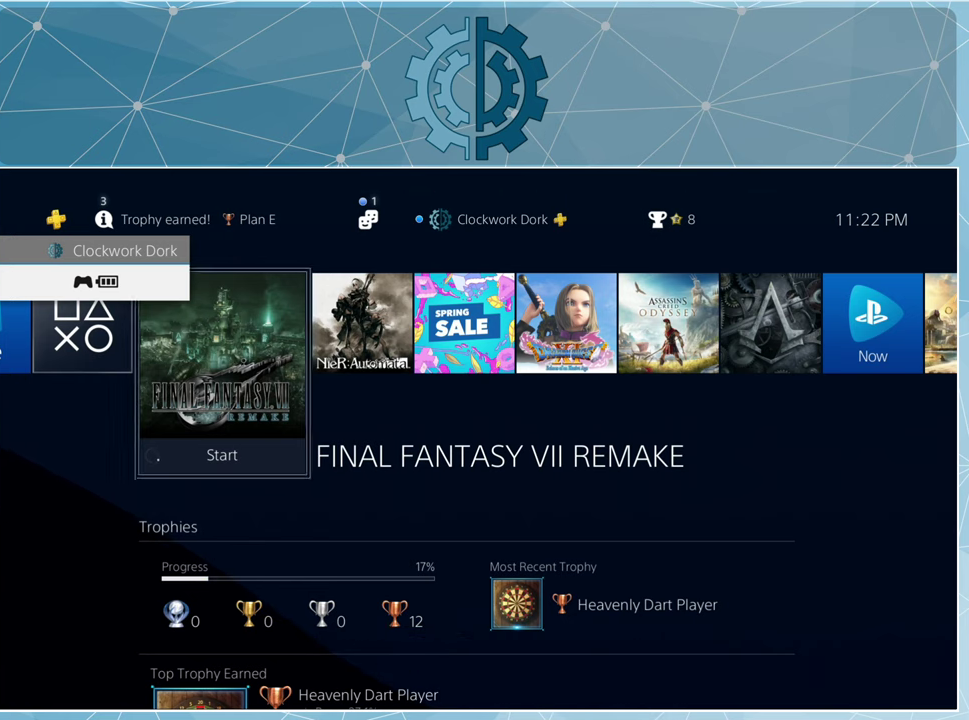
{"buttons": [], "left_stick": "center", "right_stick": "center", "events": [[33, "CROSS", "down"], [133, "CROSS", "up"]]}